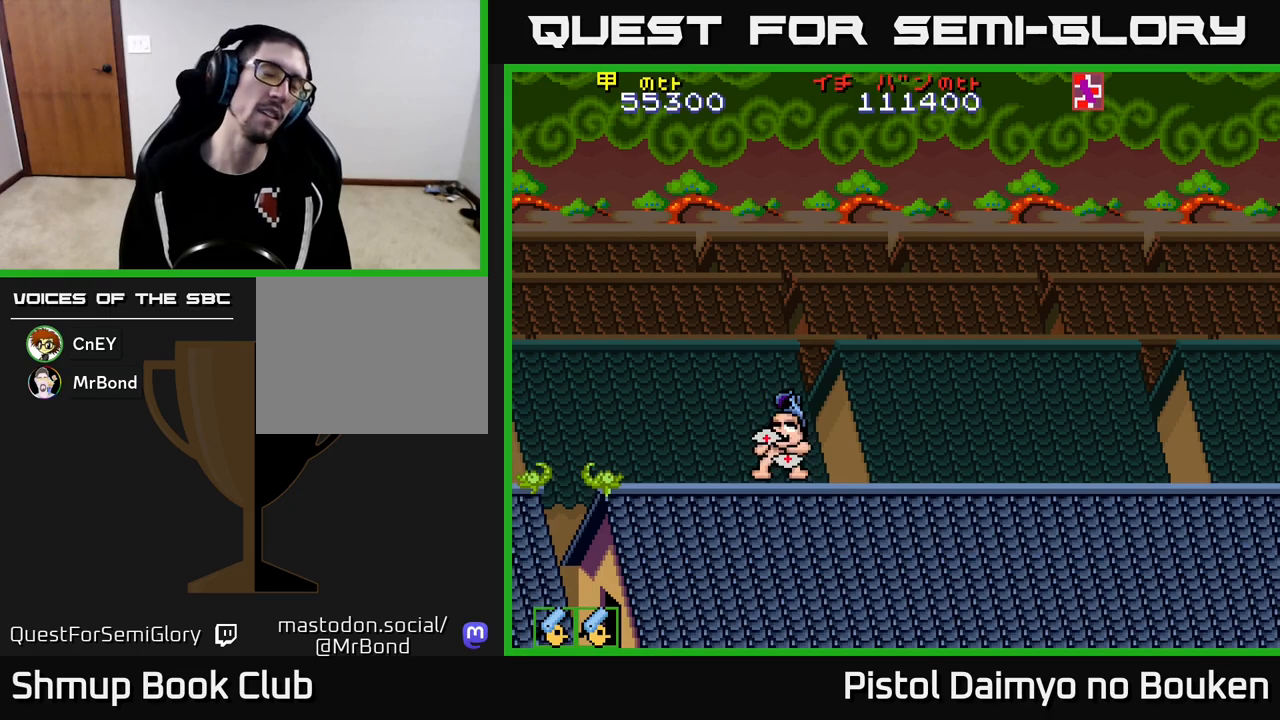
Gameplay with a controller (Xbox layout); each line is a JSON object with the inputs held at the frame after it. "events" lists button and stick changes between this image and that frame as [ms after this image, input, new state], when the widget could be followed in between. Not read: right_stick.
{"buttons": ["A"], "left_stick": "center", "events": [[483, "A", "down"]]}
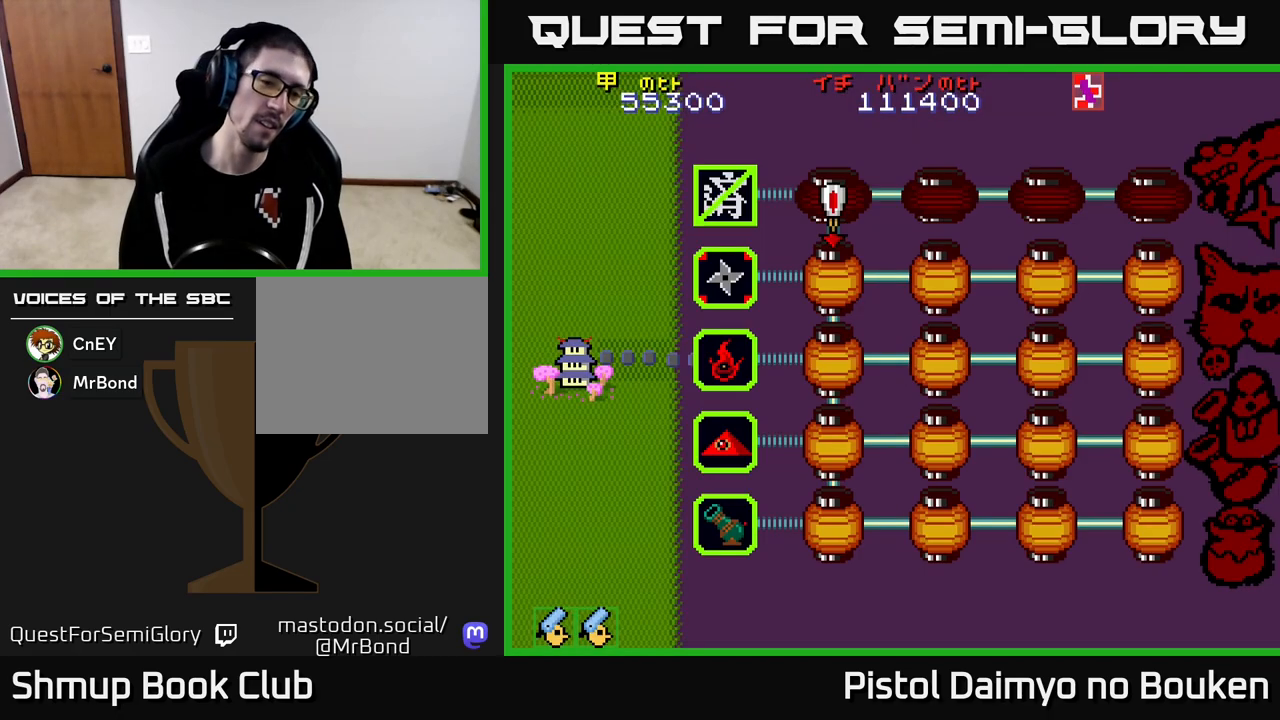
{"buttons": [], "left_stick": "center", "events": [[117, "A", "up"], [433, "A", "down"], [500, "A", "up"]]}
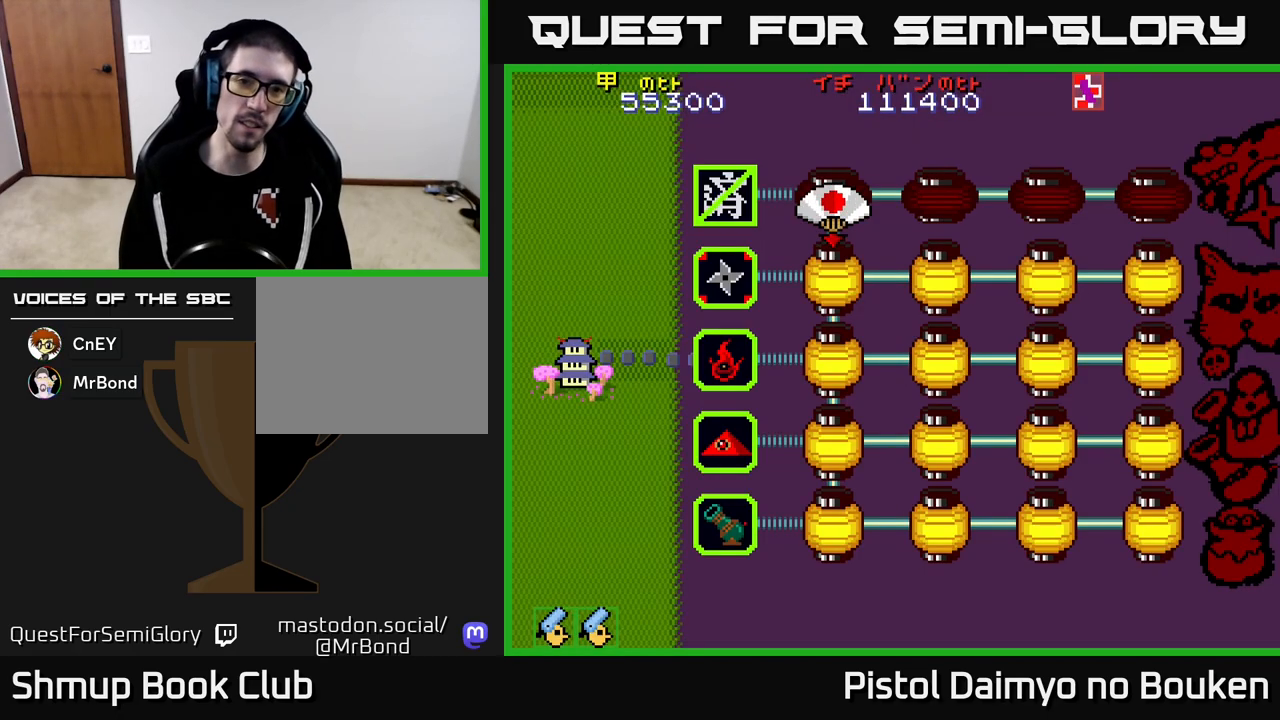
{"buttons": [], "left_stick": "center", "events": [[117, "A", "down"], [217, "A", "up"], [317, "A", "down"], [433, "A", "up"]]}
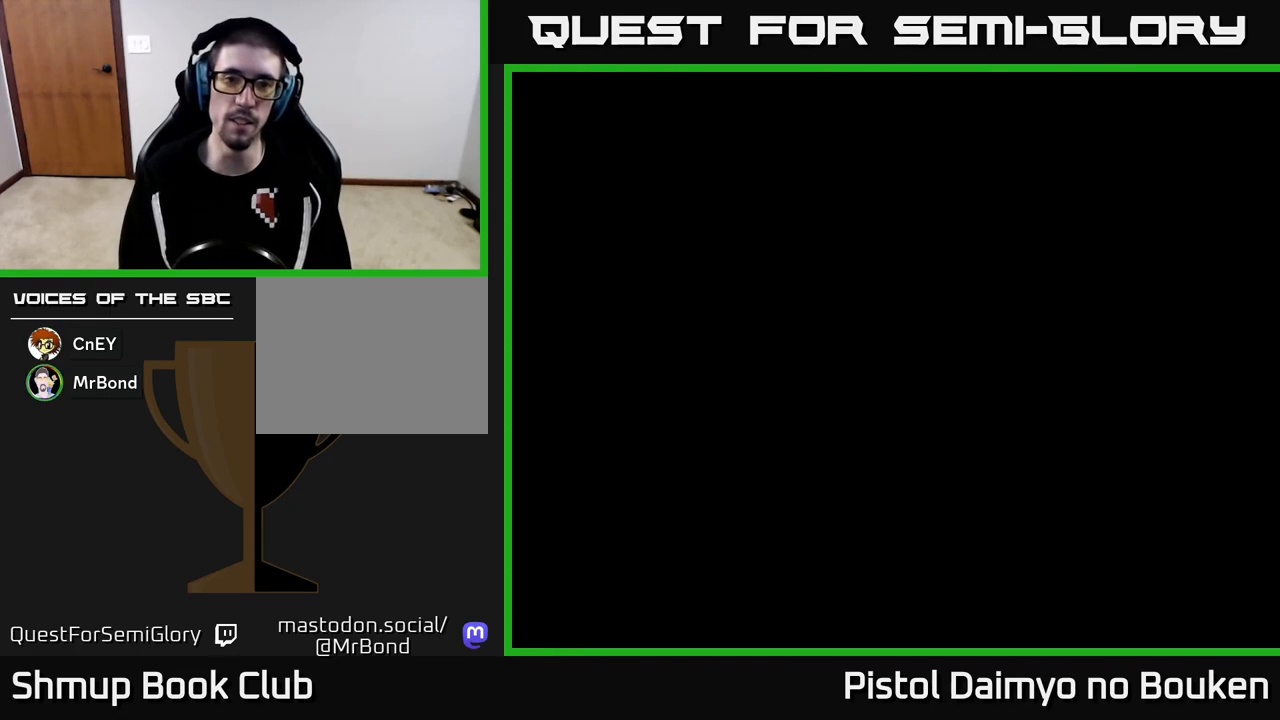
{"buttons": ["A", "DPAD_UP"], "left_stick": "center", "events": [[17, "A", "down"], [117, "A", "up"], [200, "A", "down"], [450, "DPAD_UP", "down"]]}
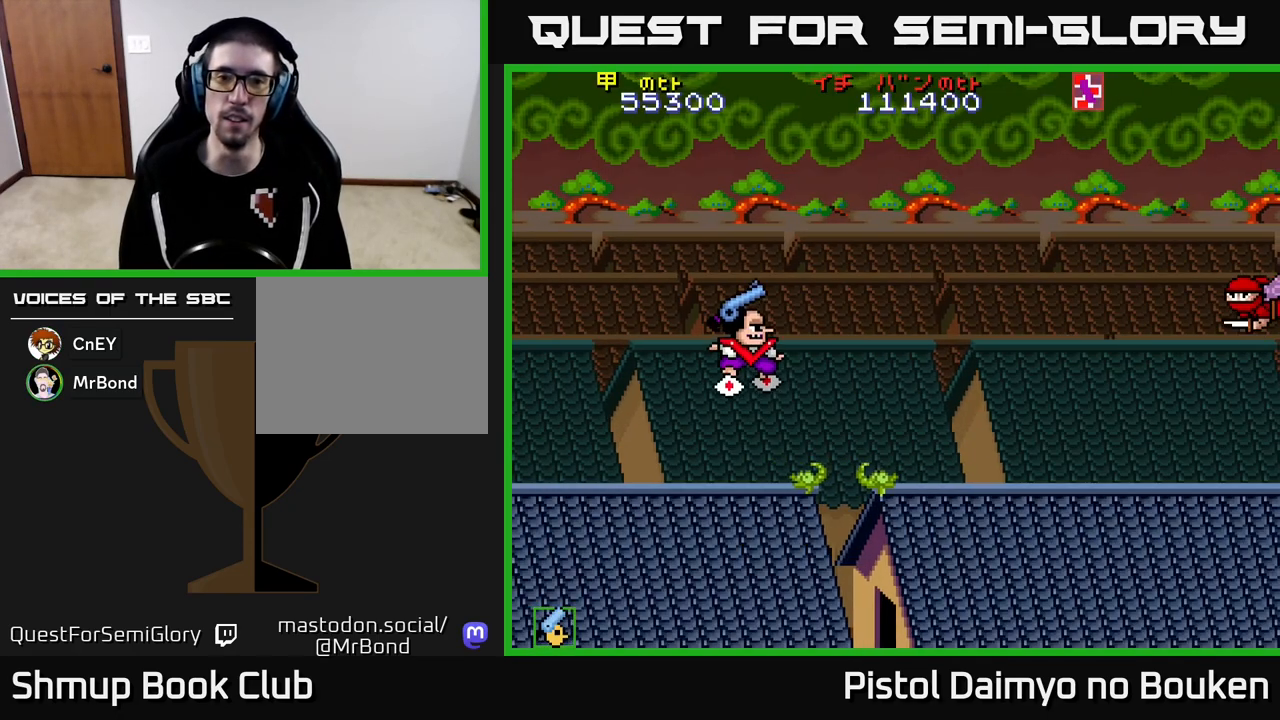
{"buttons": ["A", "DPAD_RIGHT"], "left_stick": "center", "events": [[150, "DPAD_UP", "up"], [200, "DPAD_RIGHT", "down"], [233, "DPAD_DOWN", "down"], [333, "DPAD_DOWN", "up"]]}
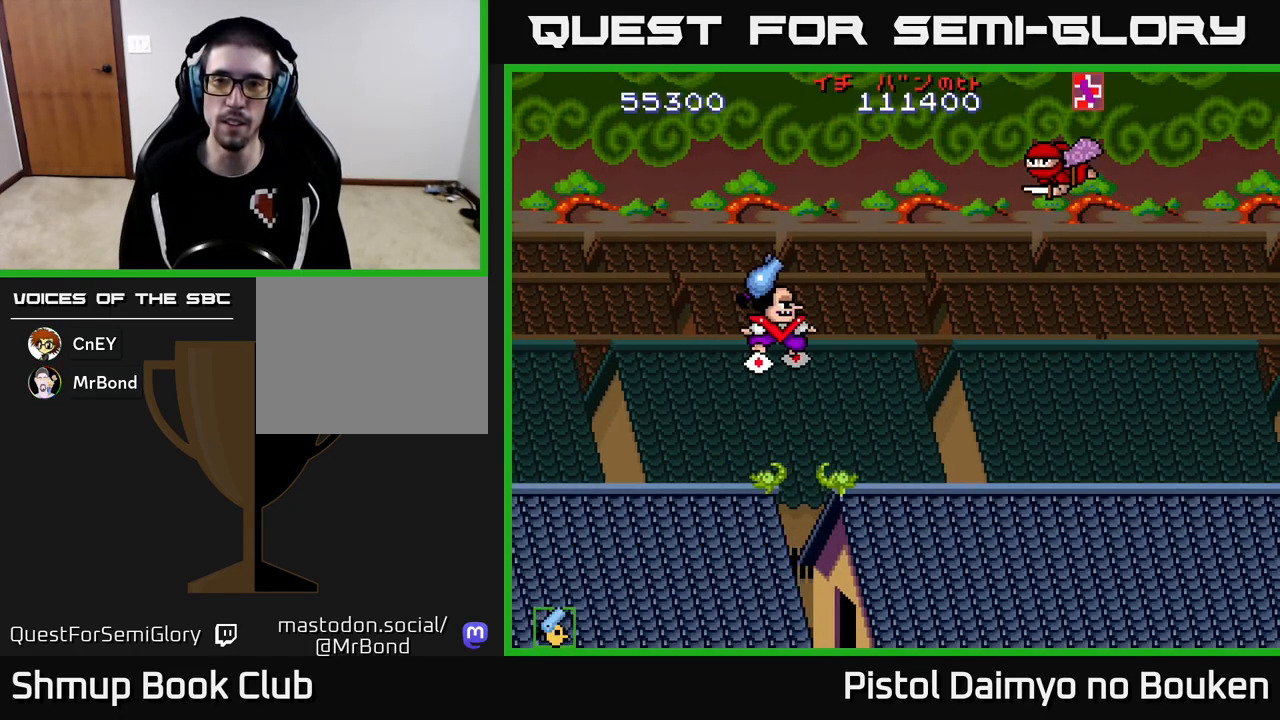
{"buttons": ["DPAD_DOWN"], "left_stick": "center", "events": [[83, "A", "up"], [200, "DPAD_RIGHT", "up"], [250, "A", "down"], [267, "DPAD_LEFT", "down"], [333, "A", "up"], [433, "A", "down"], [433, "DPAD_LEFT", "up"], [483, "DPAD_DOWN", "down"], [500, "A", "up"]]}
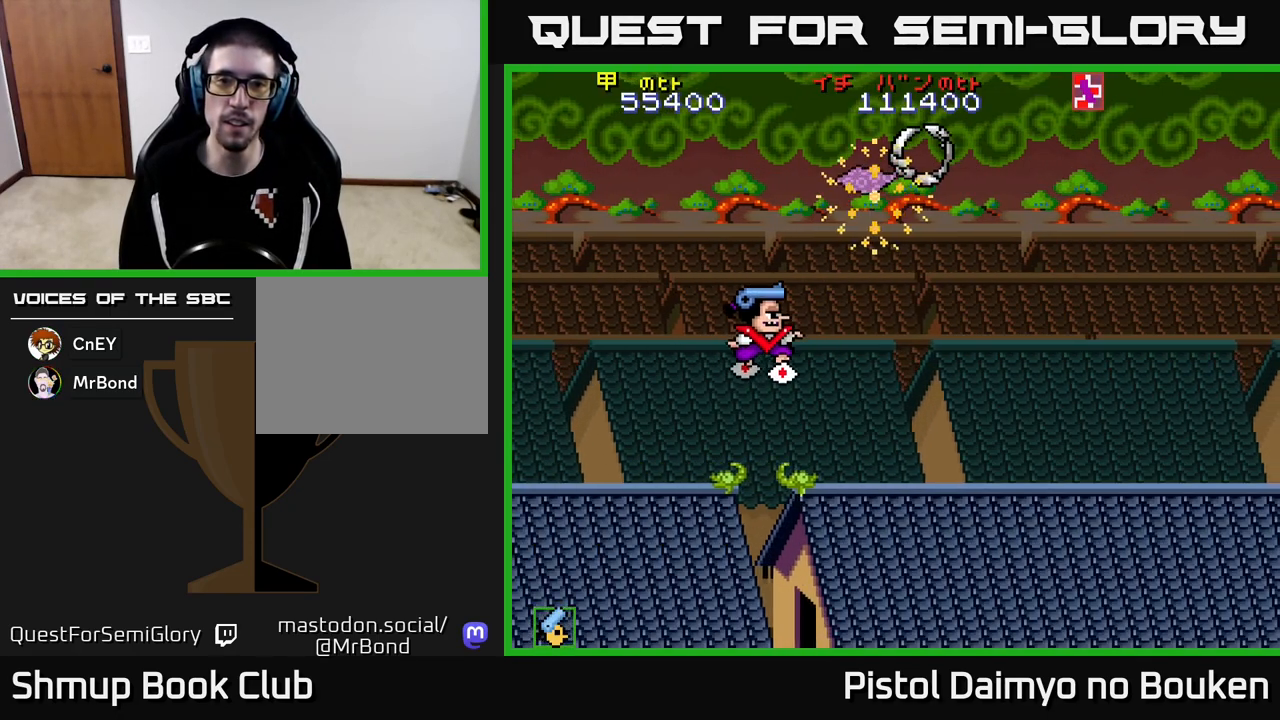
{"buttons": ["A", "DPAD_UP"], "left_stick": "center", "events": [[33, "DPAD_RIGHT", "down"], [100, "A", "down"], [117, "DPAD_DOWN", "up"], [233, "DPAD_RIGHT", "up"], [267, "DPAD_UP", "down"]]}
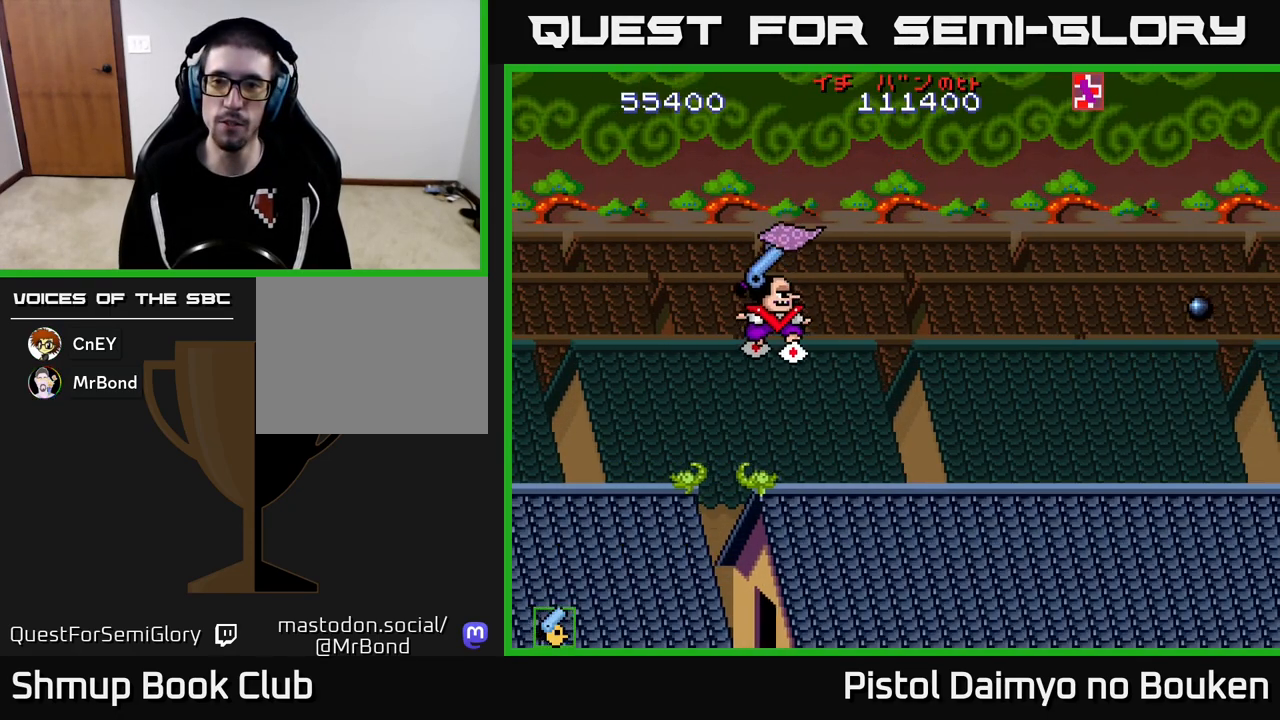
{"buttons": ["A", "DPAD_DOWN", "DPAD_RIGHT"], "left_stick": "center", "events": [[133, "DPAD_UP", "up"], [350, "DPAD_DOWN", "down"], [467, "DPAD_RIGHT", "down"]]}
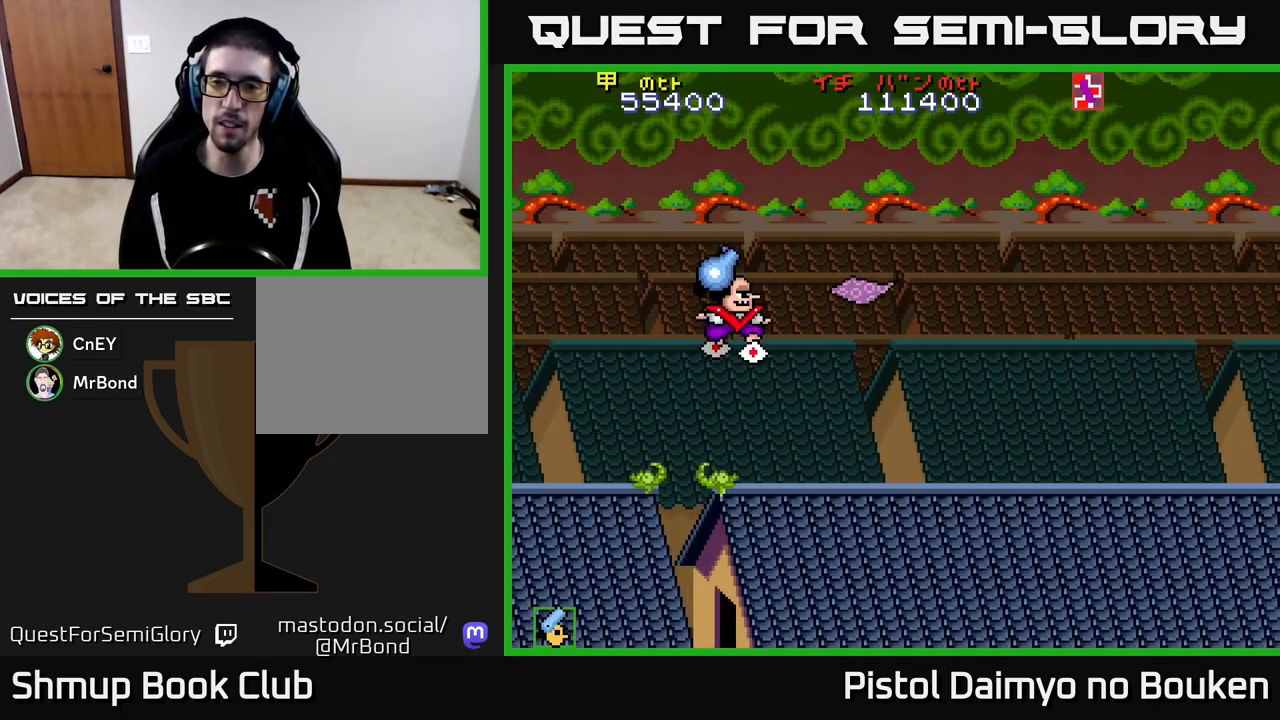
{"buttons": ["DPAD_DOWN", "DPAD_RIGHT"], "left_stick": "center", "events": [[67, "DPAD_DOWN", "up"], [250, "DPAD_DOWN", "down"], [317, "DPAD_RIGHT", "up"], [450, "DPAD_RIGHT", "down"], [500, "A", "up"]]}
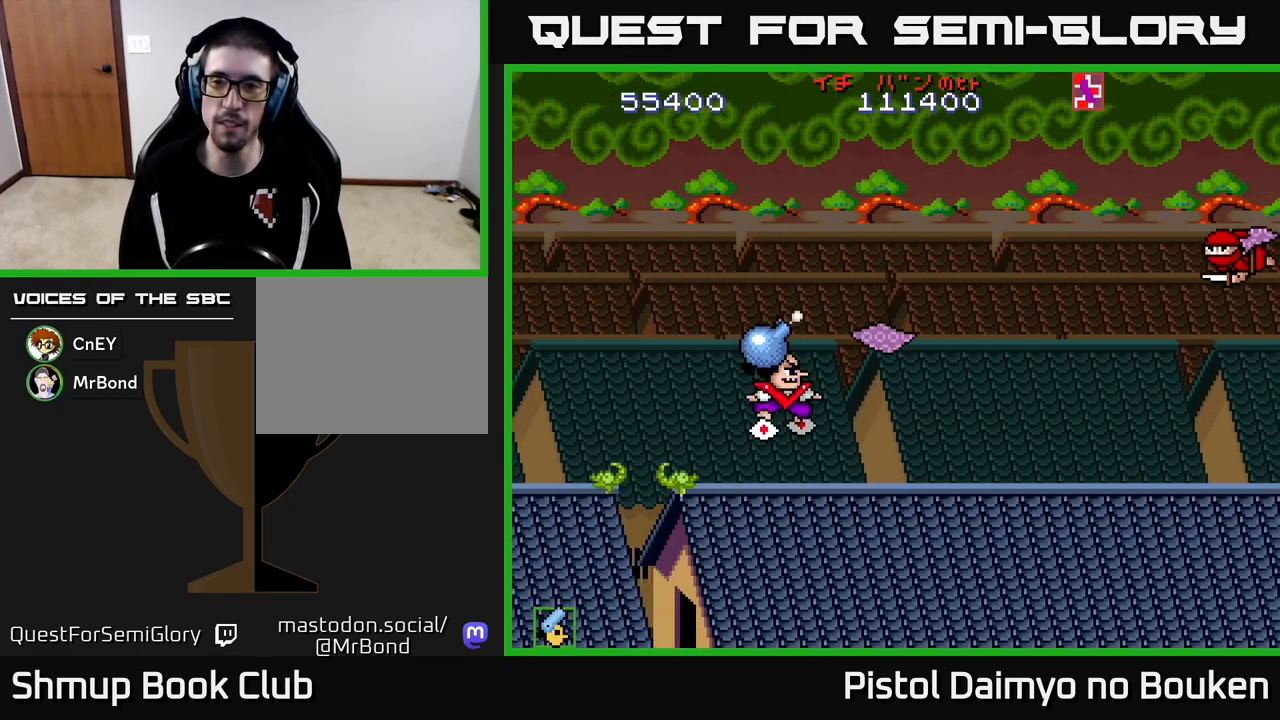
{"buttons": ["A", "DPAD_UP"], "left_stick": "center", "events": [[17, "DPAD_DOWN", "up"], [117, "A", "down"], [150, "DPAD_RIGHT", "up"], [150, "DPAD_UP", "down"], [200, "A", "up"], [317, "A", "down"], [383, "A", "up"], [500, "A", "down"]]}
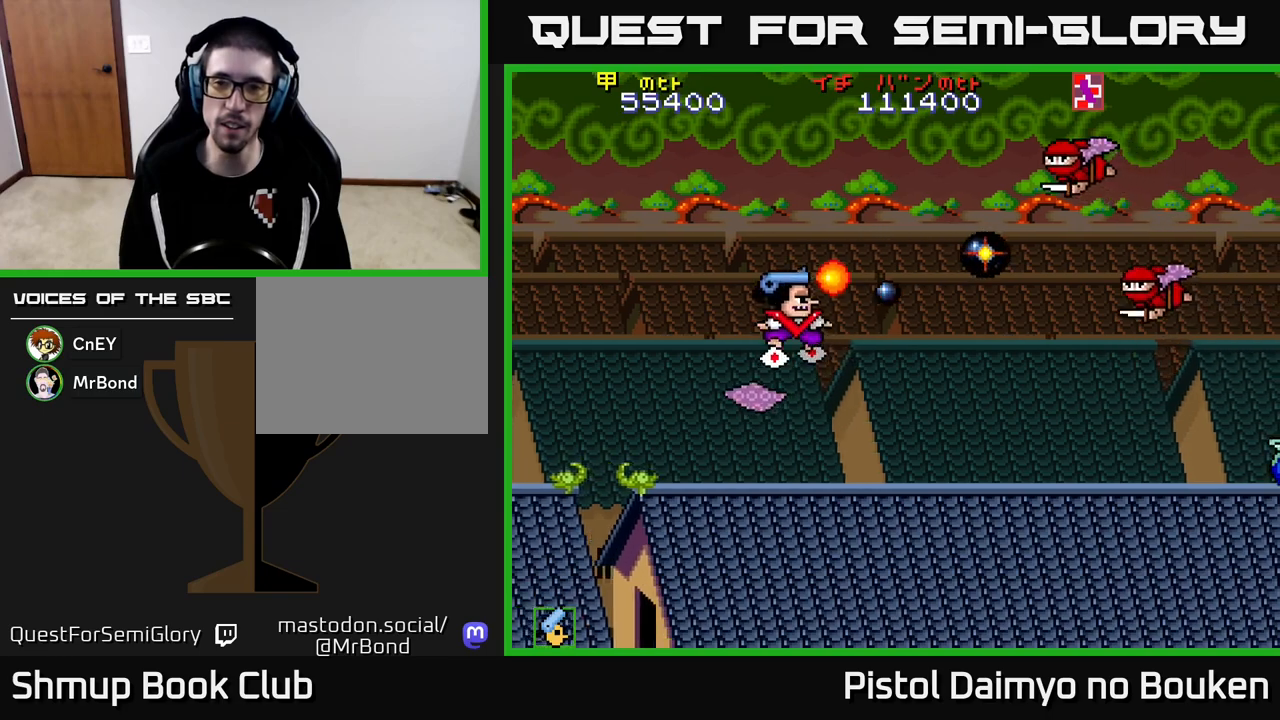
{"buttons": ["A", "DPAD_DOWN"], "left_stick": "center", "events": [[67, "A", "up"], [150, "A", "down"], [167, "DPAD_UP", "up"], [233, "A", "up"], [250, "DPAD_DOWN", "down"], [333, "A", "down"], [417, "A", "up"], [500, "A", "down"]]}
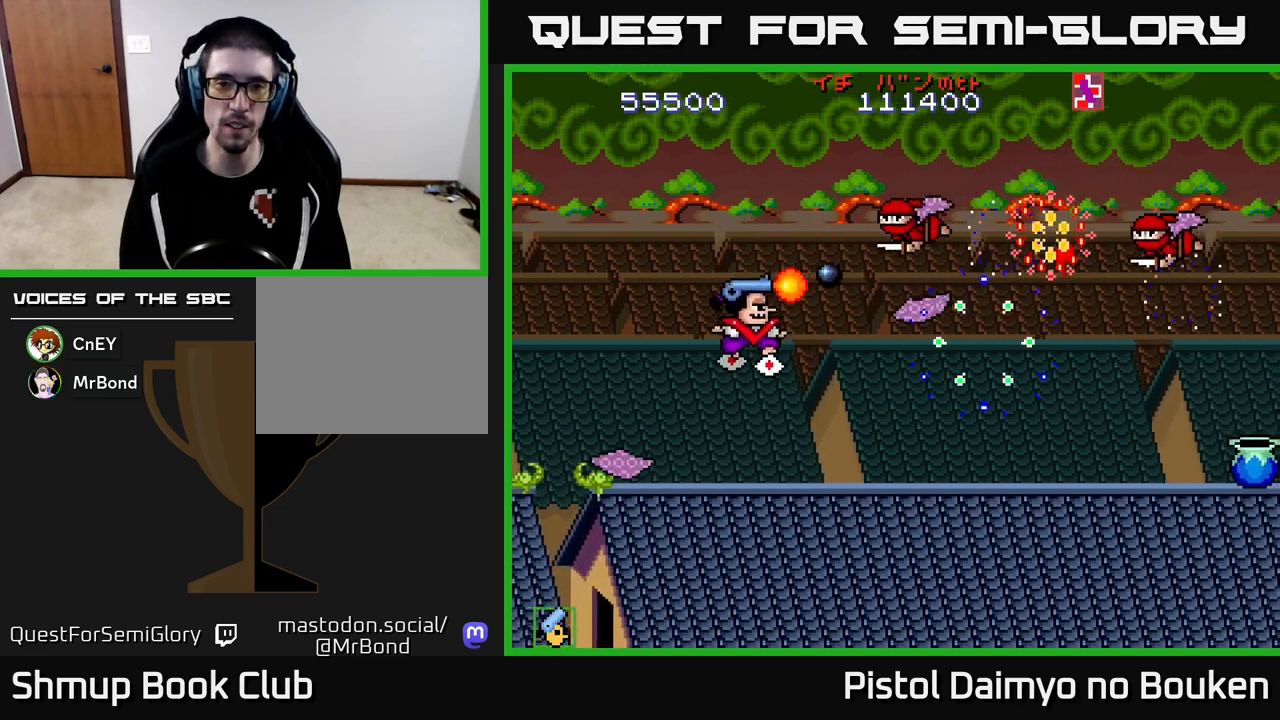
{"buttons": ["DPAD_UP"], "left_stick": "center", "events": [[83, "A", "up"], [167, "A", "down"], [183, "DPAD_DOWN", "up"], [233, "DPAD_UP", "down"], [250, "DPAD_LEFT", "down"], [267, "A", "up"], [367, "A", "down"], [367, "DPAD_LEFT", "up"], [433, "A", "up"]]}
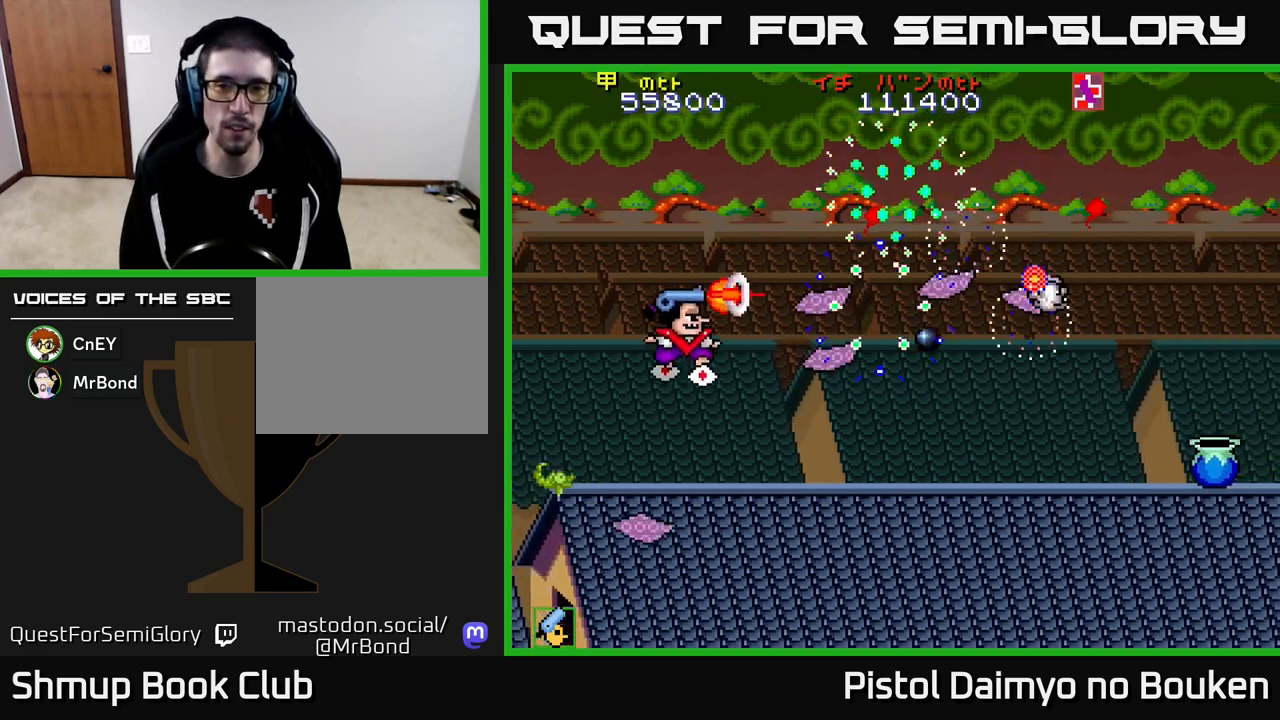
{"buttons": ["DPAD_DOWN", "DPAD_RIGHT"], "left_stick": "center", "events": [[50, "A", "down"], [50, "DPAD_UP", "up"], [100, "DPAD_DOWN", "down"], [133, "A", "up"], [217, "A", "down"], [300, "A", "up"], [383, "DPAD_RIGHT", "down"], [400, "A", "down"], [450, "DPAD_DOWN", "up"], [467, "DPAD_DOWN", "down"], [500, "A", "up"]]}
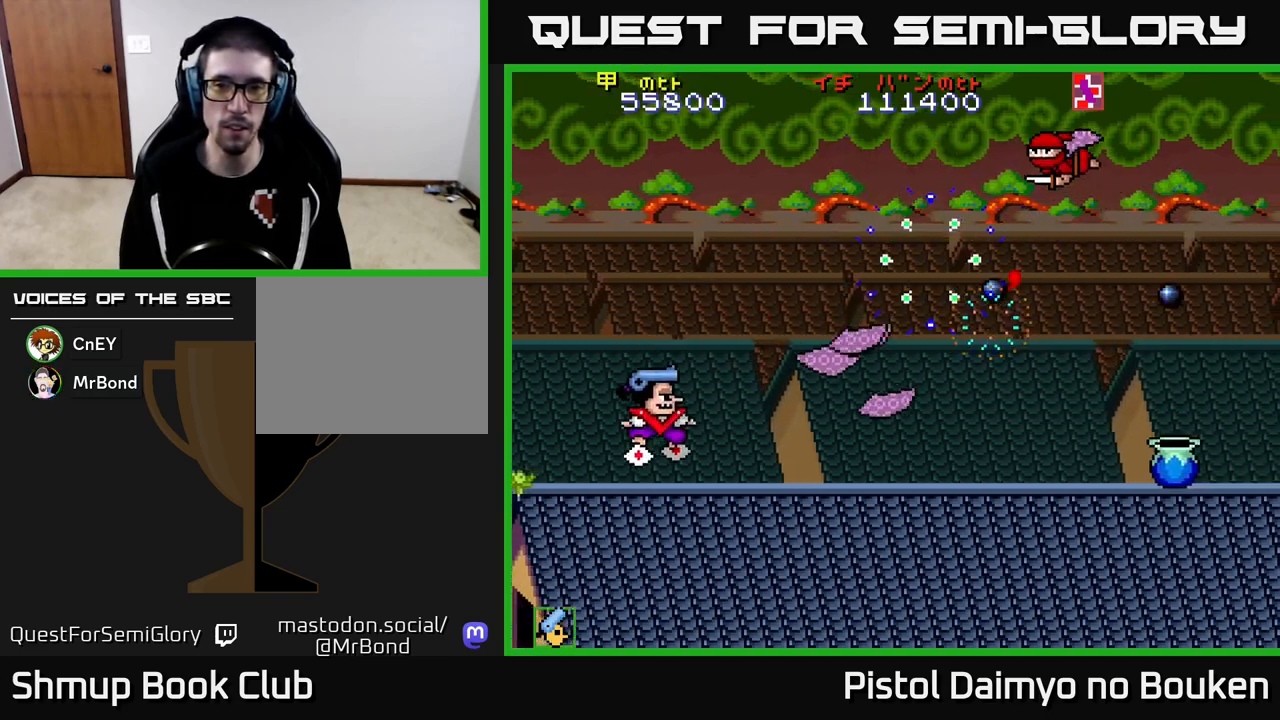
{"buttons": ["A", "DPAD_RIGHT"], "left_stick": "center", "events": [[100, "A", "down"], [200, "A", "up"], [300, "A", "down"], [367, "A", "up"], [400, "DPAD_DOWN", "up"], [467, "A", "down"]]}
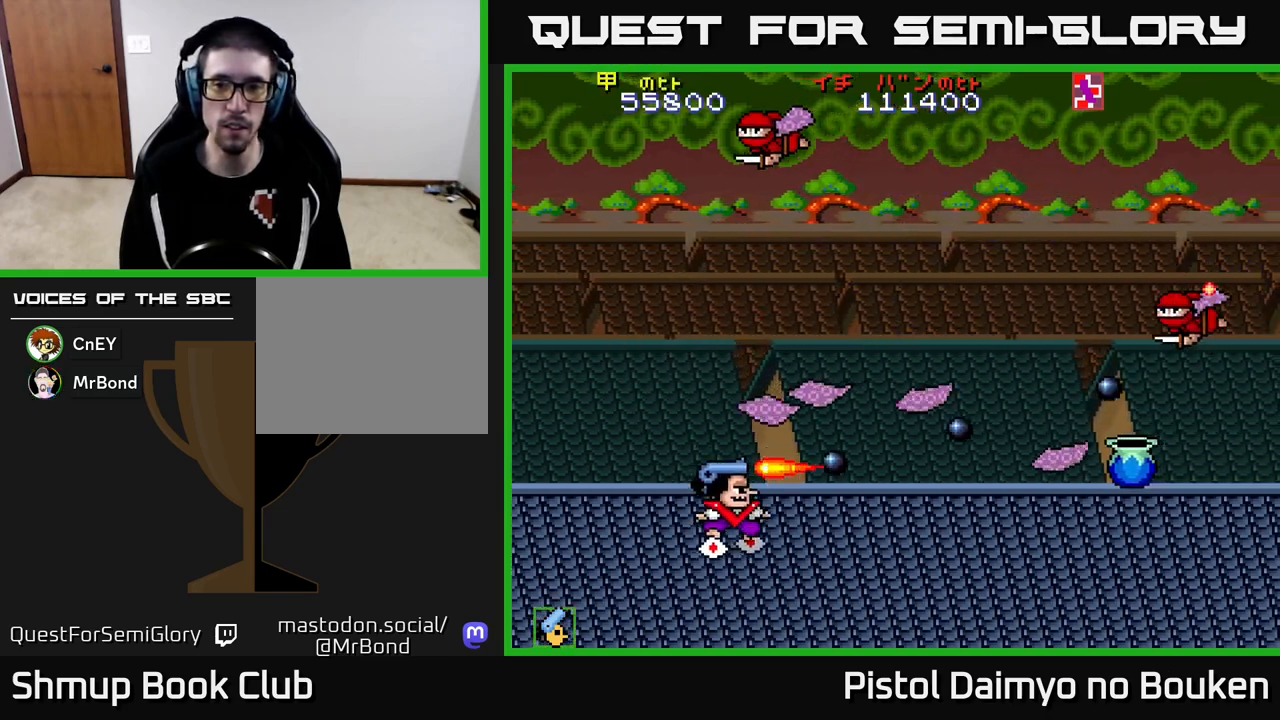
{"buttons": ["A"], "left_stick": "center", "events": [[50, "A", "up"], [133, "DPAD_RIGHT", "up"], [150, "A", "down"], [233, "A", "up"], [317, "A", "down"], [400, "A", "up"], [500, "A", "down"]]}
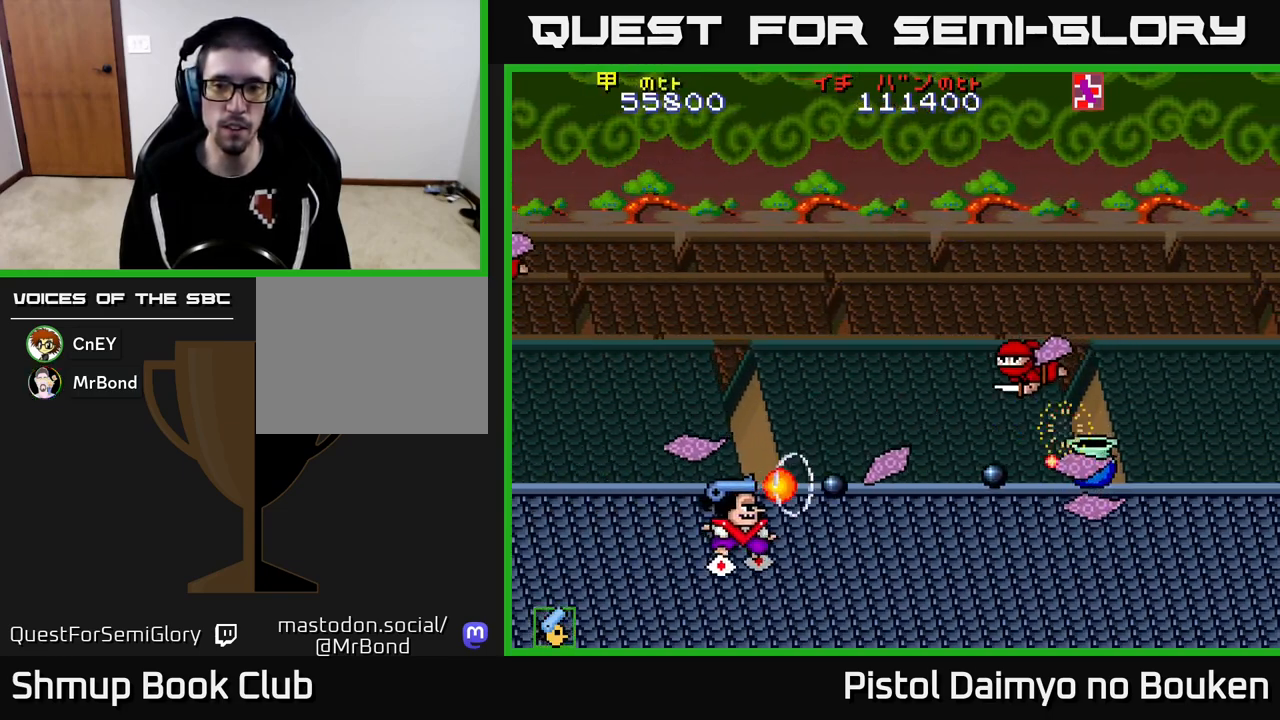
{"buttons": ["DPAD_RIGHT"], "left_stick": "center", "events": [[67, "A", "up"], [167, "A", "down"], [250, "A", "up"], [350, "A", "down"], [417, "A", "up"], [417, "DPAD_RIGHT", "down"]]}
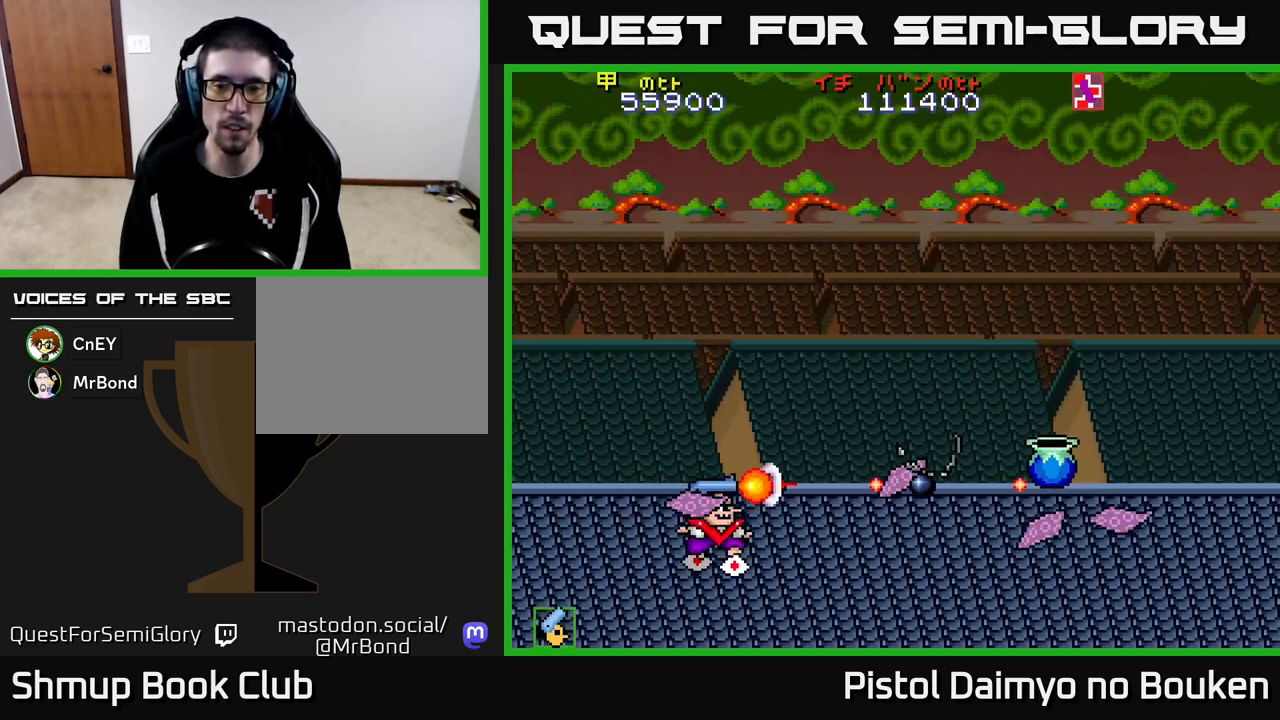
{"buttons": ["DPAD_RIGHT"], "left_stick": "center", "events": [[17, "A", "down"], [117, "A", "up"], [150, "DPAD_UP", "down"], [200, "A", "down"], [217, "DPAD_UP", "up"], [300, "A", "up"], [383, "A", "down"], [467, "A", "up"]]}
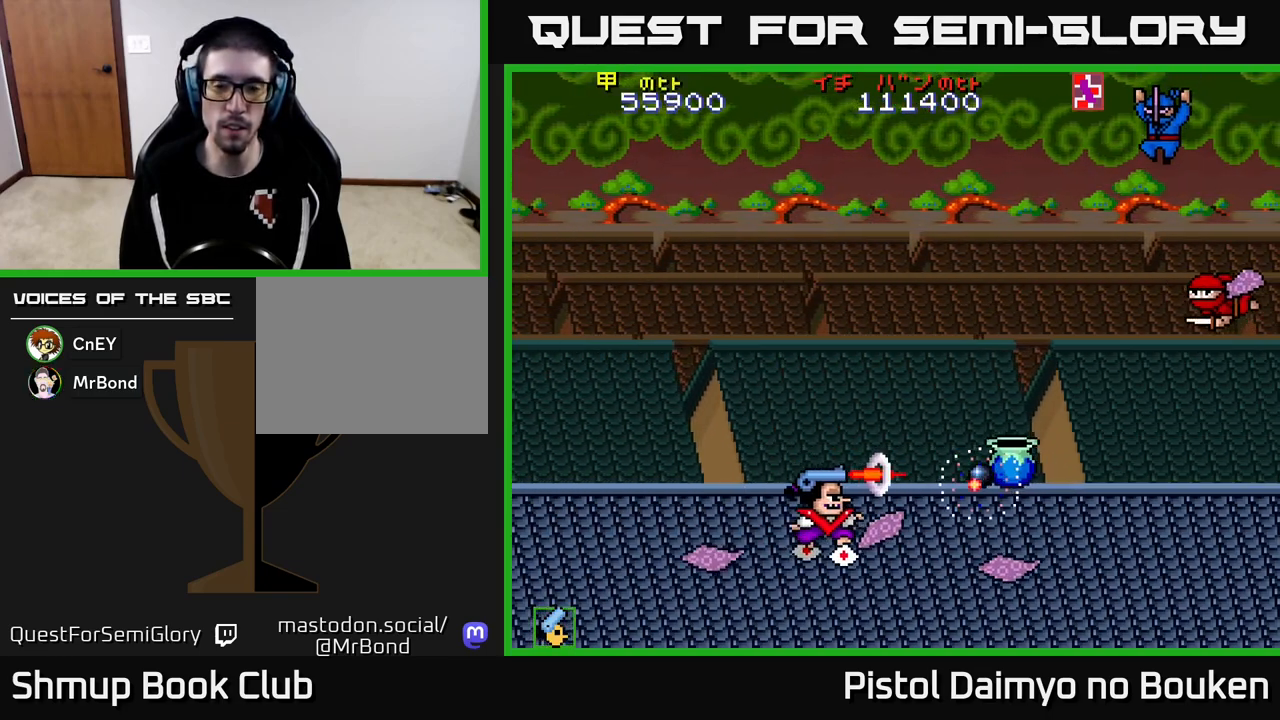
{"buttons": ["DPAD_RIGHT"], "left_stick": "center", "events": [[50, "A", "down"], [150, "A", "up"], [233, "A", "down"], [317, "A", "up"], [417, "A", "down"], [500, "A", "up"]]}
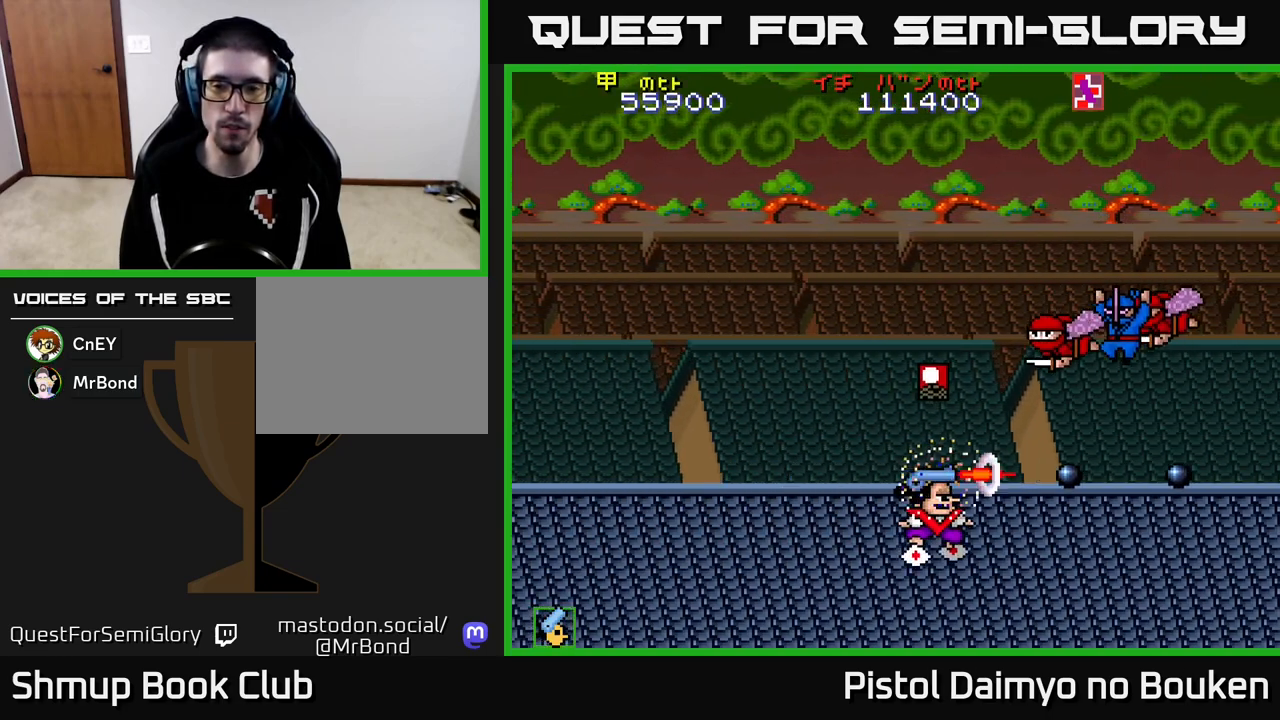
{"buttons": ["A", "DPAD_RIGHT"], "left_stick": "center", "events": [[33, "DPAD_RIGHT", "up"], [83, "A", "down"], [167, "A", "up"], [250, "A", "down"], [333, "DPAD_RIGHT", "down"], [350, "A", "up"], [417, "A", "down"]]}
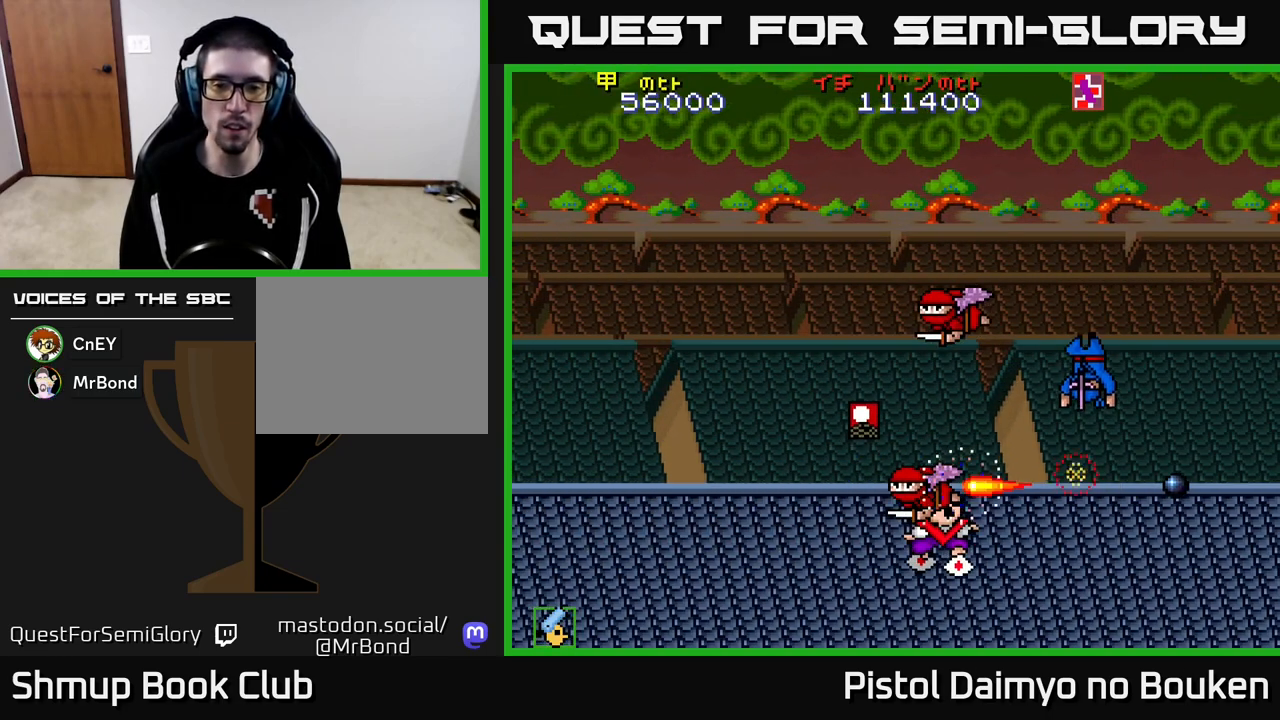
{"buttons": [], "left_stick": "center", "events": [[17, "A", "up"], [83, "A", "down"], [183, "DPAD_RIGHT", "up"], [217, "A", "up"], [300, "A", "down"], [450, "A", "up"]]}
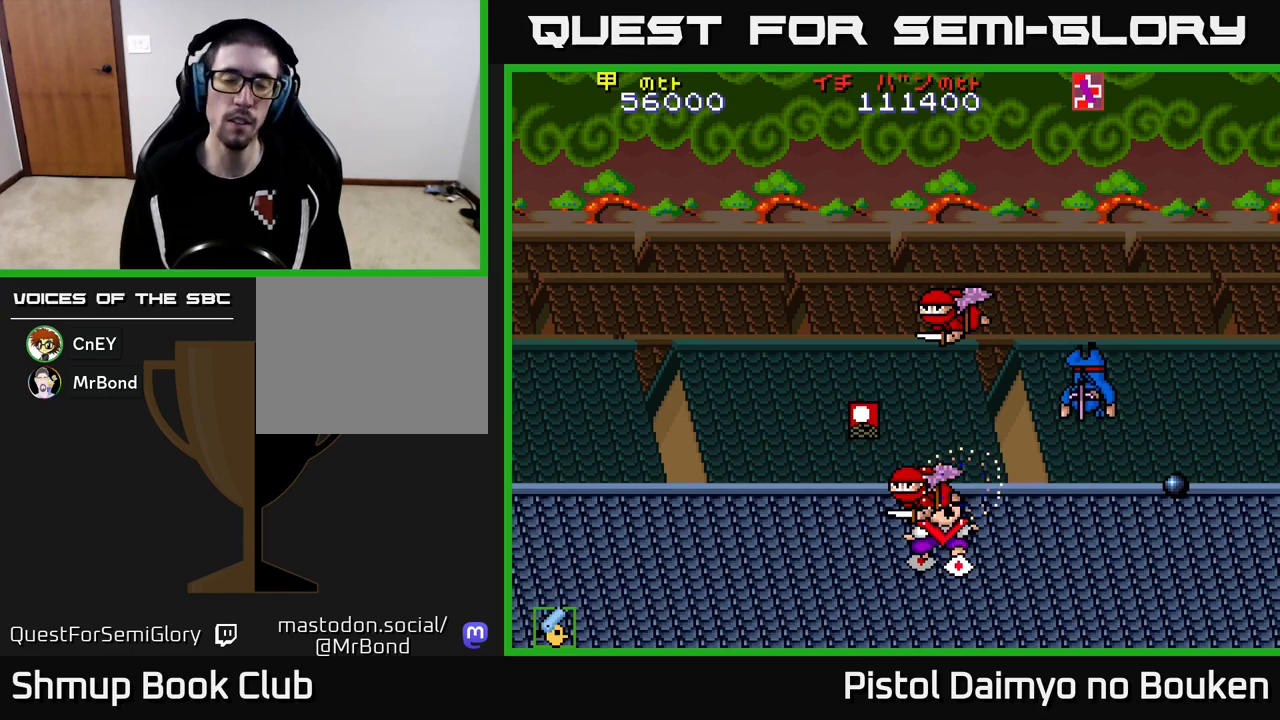
{"buttons": [], "left_stick": "center", "events": []}
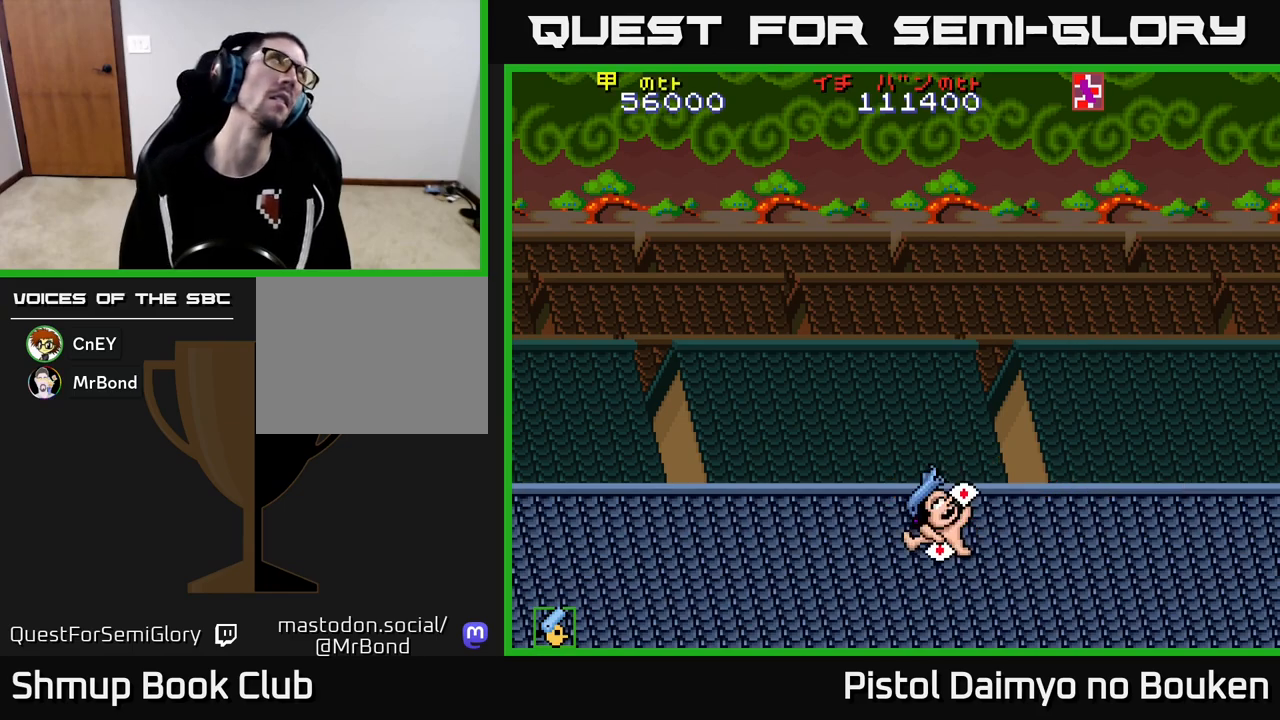
{"buttons": [], "left_stick": "center", "events": []}
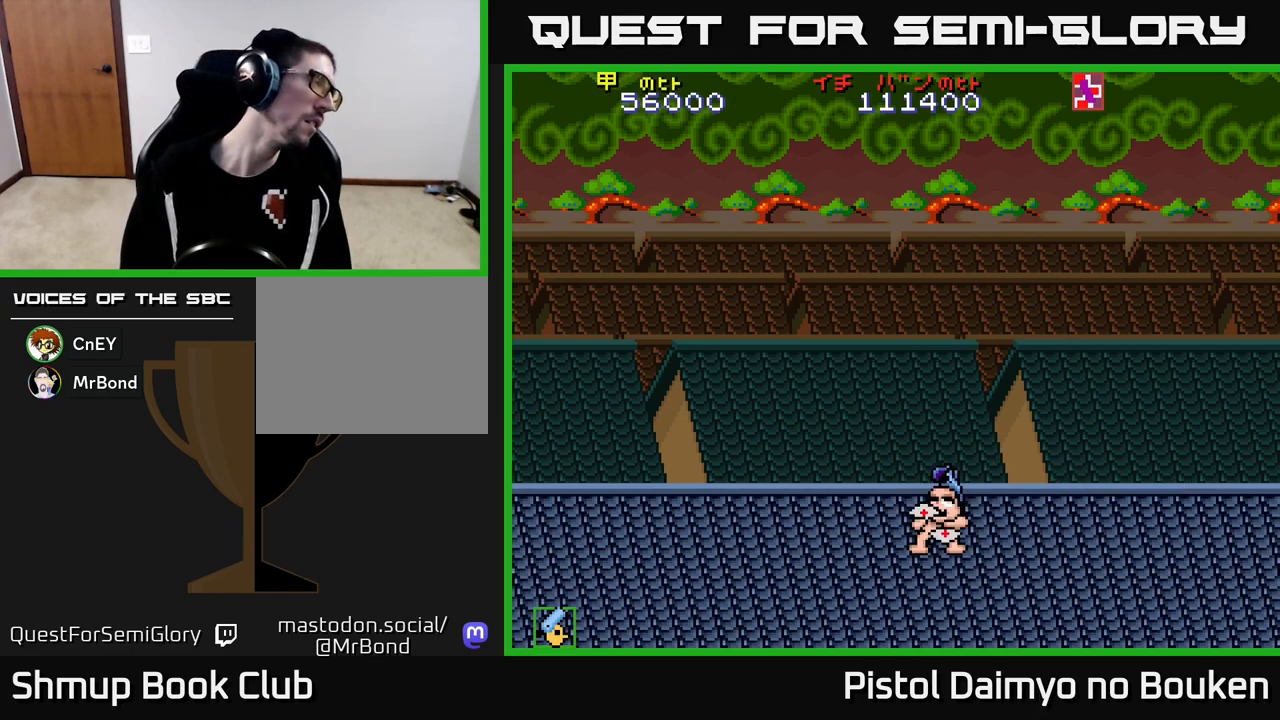
{"buttons": ["A"], "left_stick": "center", "events": [[433, "A", "down"]]}
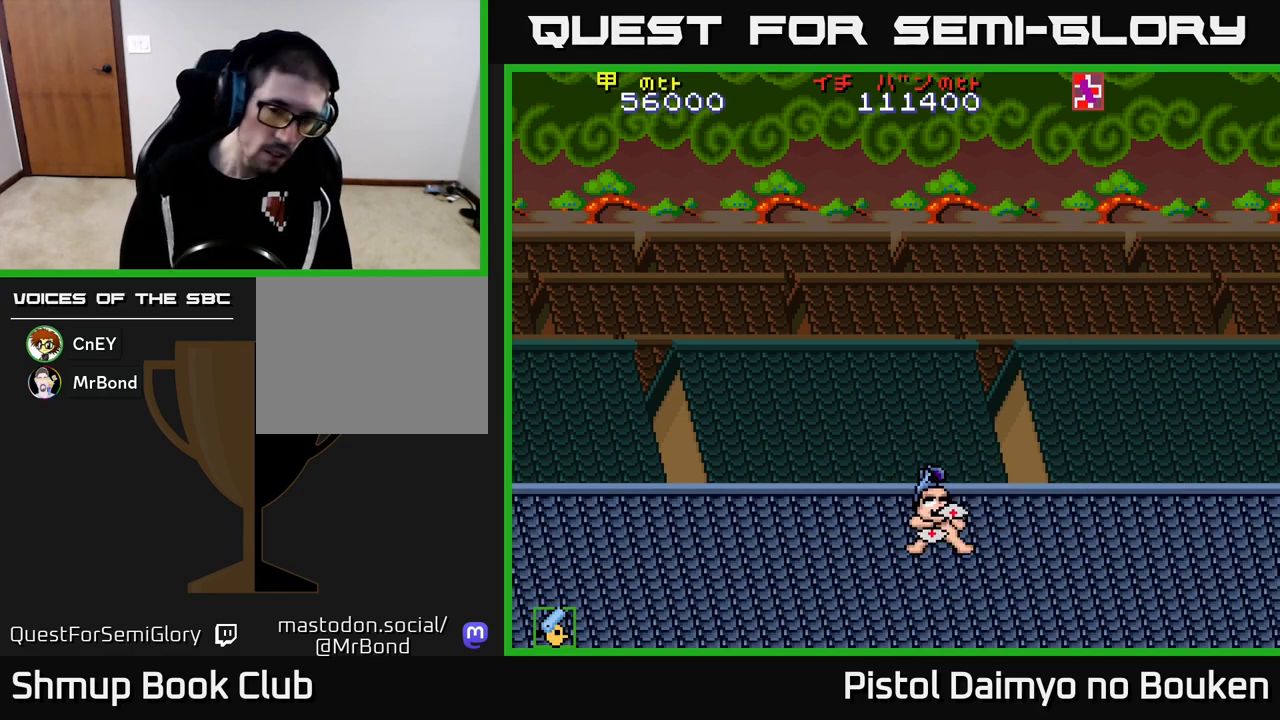
{"buttons": [], "left_stick": "center", "events": [[17, "A", "up"], [100, "A", "down"], [167, "A", "up"], [300, "A", "down"], [350, "A", "up"], [467, "A", "down"], [500, "A", "up"]]}
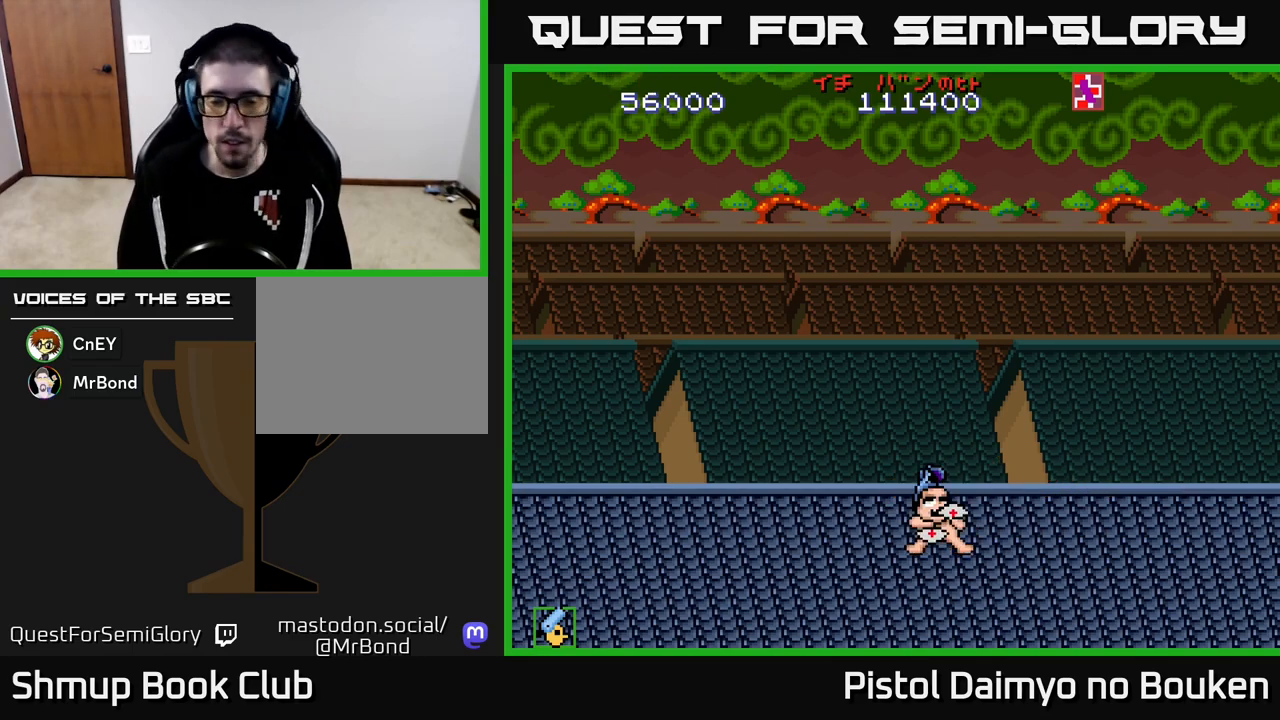
{"buttons": ["A"], "left_stick": "center", "events": [[133, "A", "down"], [200, "A", "up"], [300, "A", "down"], [367, "A", "up"], [483, "A", "down"]]}
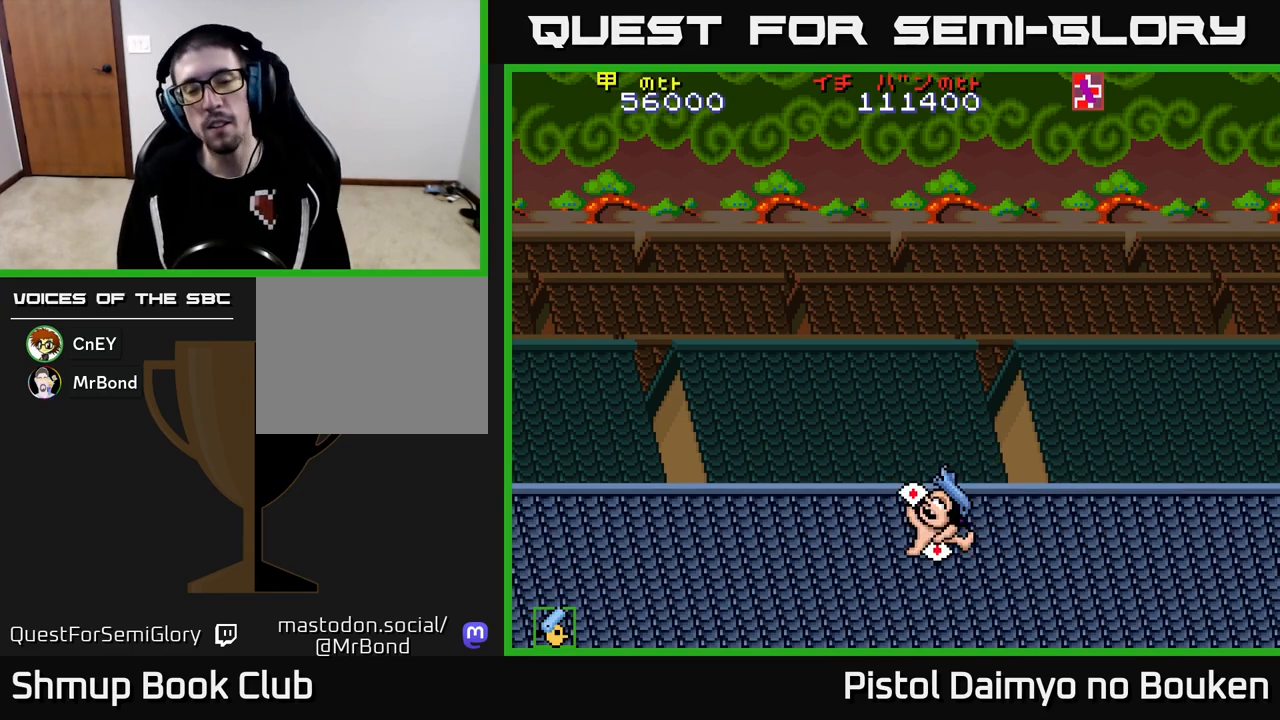
{"buttons": [], "left_stick": "center", "events": [[50, "A", "up"], [167, "A", "down"], [250, "A", "up"], [350, "A", "down"], [433, "A", "up"]]}
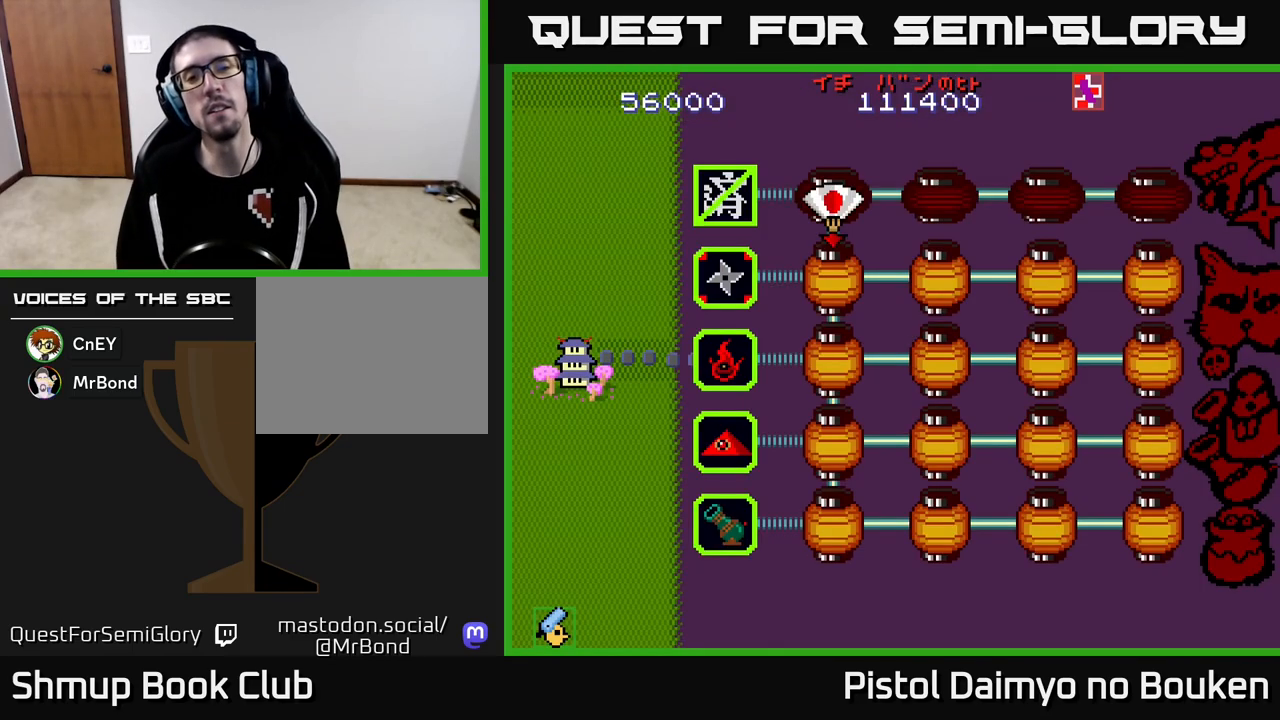
{"buttons": [], "left_stick": "center", "events": [[33, "A", "down"], [117, "A", "up"], [233, "A", "down"], [317, "A", "up"], [400, "A", "down"], [500, "A", "up"]]}
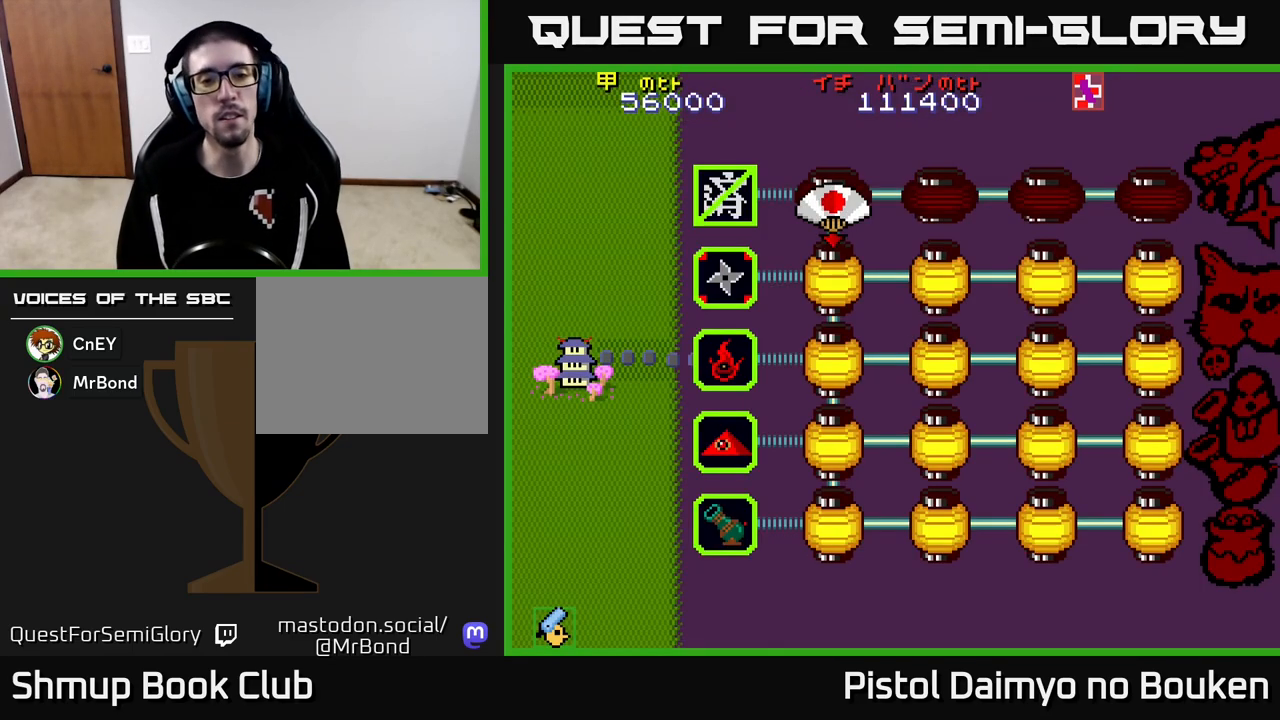
{"buttons": ["A"], "left_stick": "center", "events": [[100, "A", "down"], [183, "A", "up"], [300, "A", "down"], [383, "A", "up"], [483, "A", "down"]]}